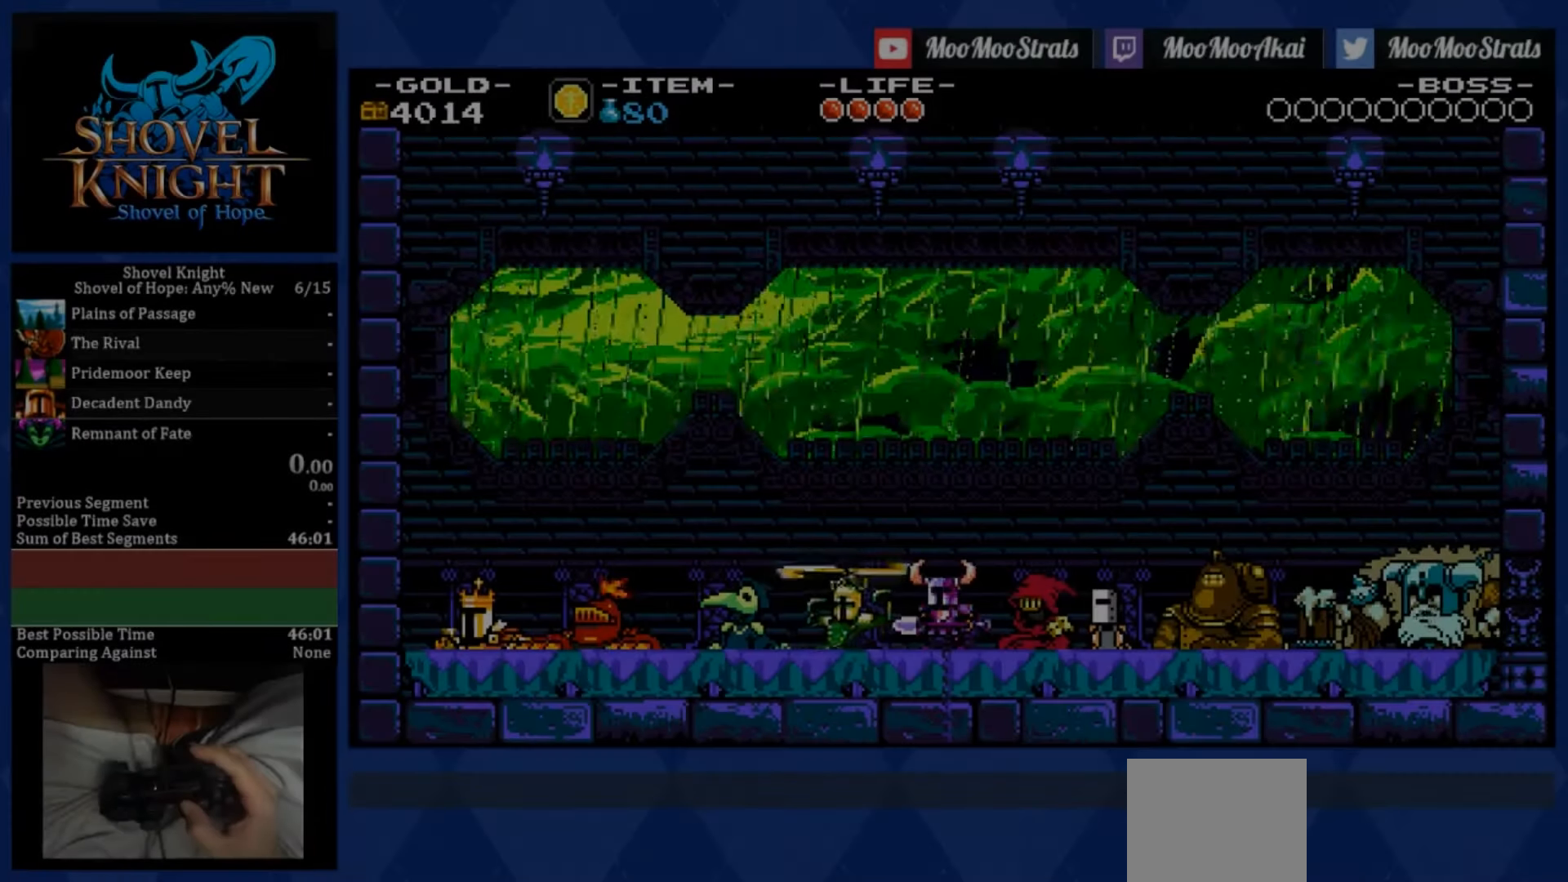
Gameplay with a controller (PlayStation layout); each line is a JSON object with the inputs held at the frame after it (dt_ms = milliseconds from this image to that frame). "events" lists button and stick changes between this image and that frame as [ms after this image, input, new state], when the widget could be followed in between. Not read: L3 R3.
{"dt_ms": 500, "buttons": ["START"], "left_stick": "center", "right_stick": "center"}
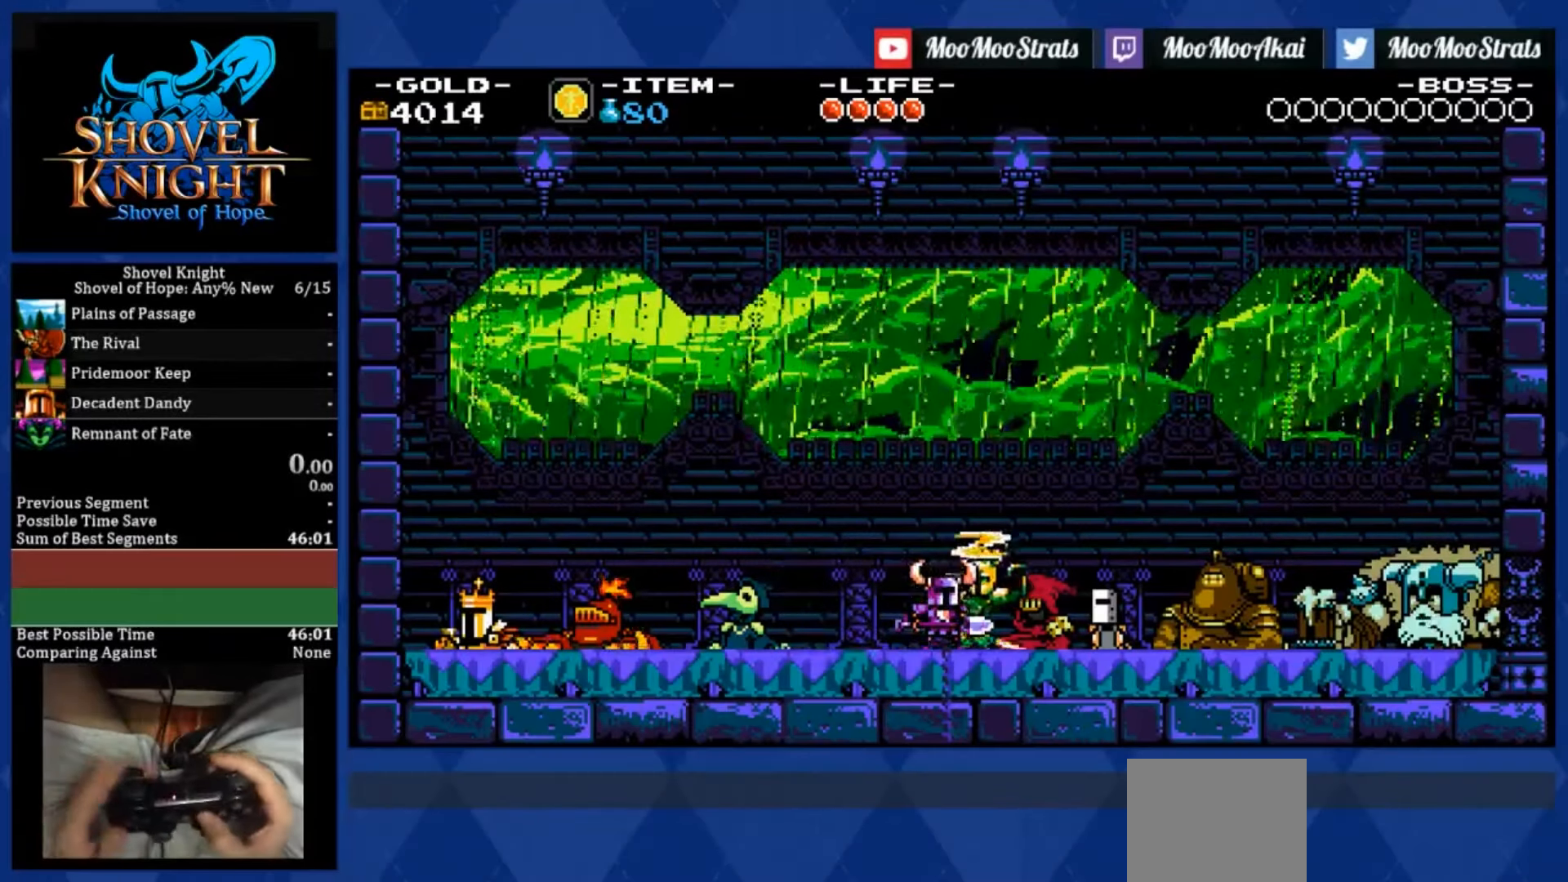
{"dt_ms": 500, "buttons": [], "left_stick": "center", "right_stick": "center", "events": [[133, "START", "up"]]}
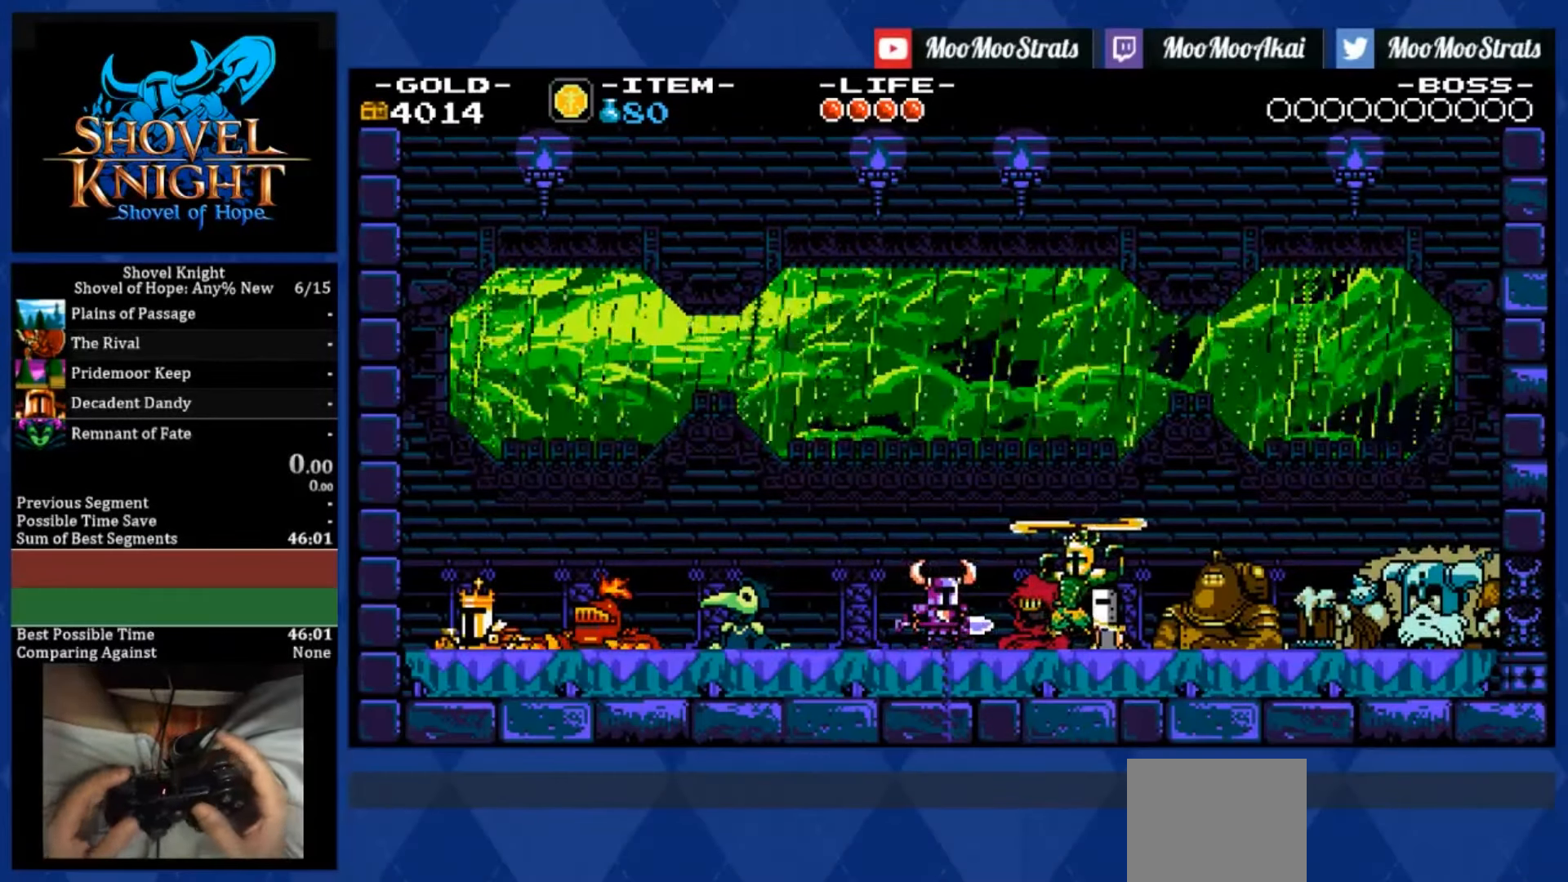
{"dt_ms": 500, "buttons": [], "left_stick": "center", "right_stick": "center", "events": [[333, "R2", "down"], [433, "R2", "up"]]}
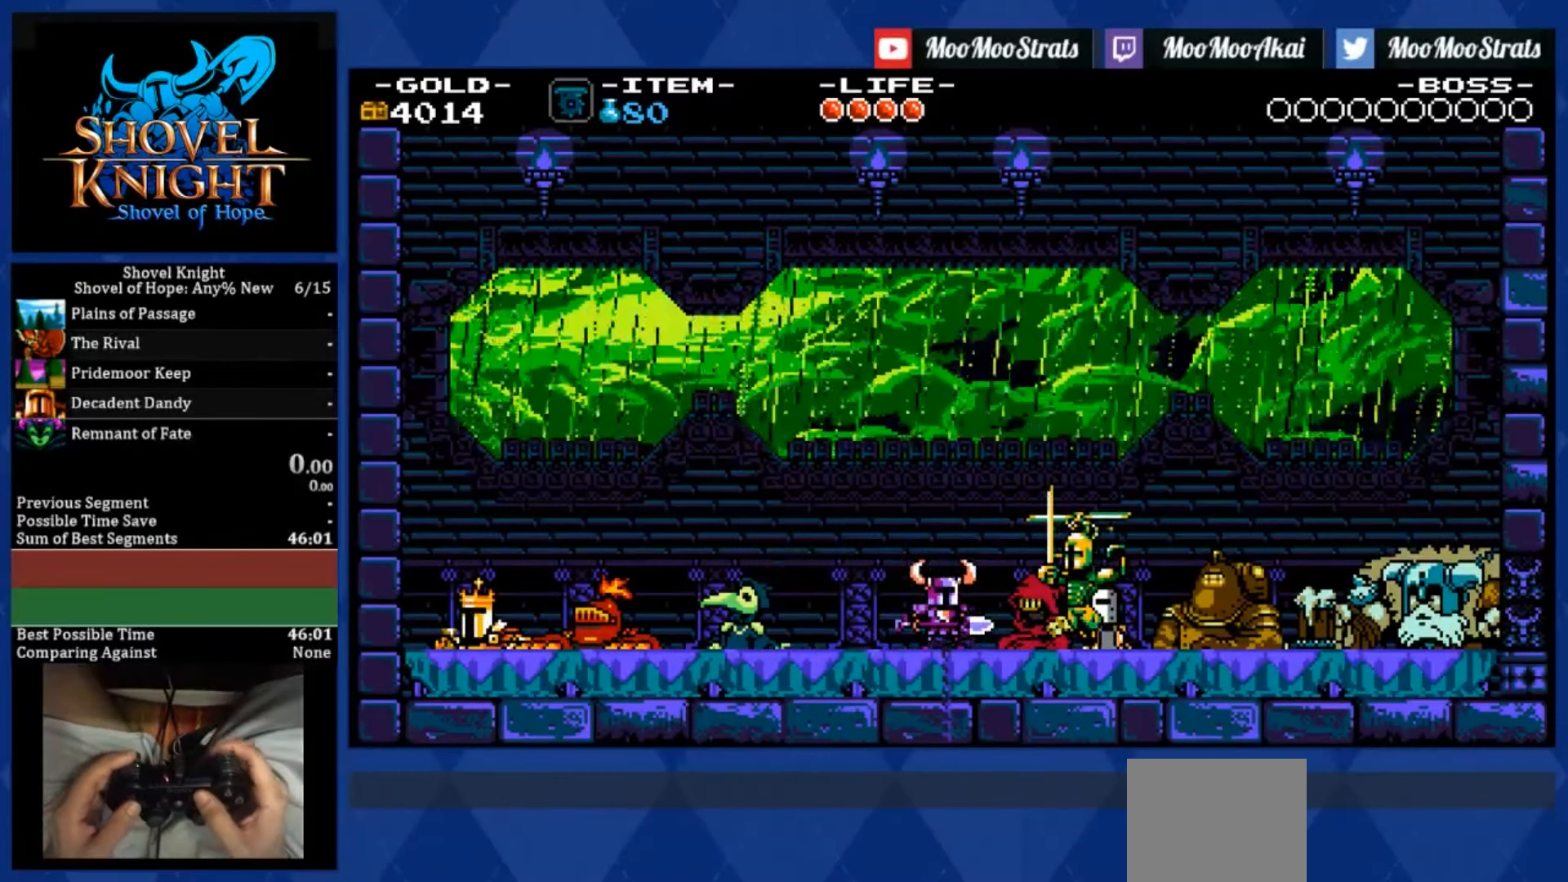
{"dt_ms": 500, "buttons": [], "left_stick": "center", "right_stick": "center", "events": []}
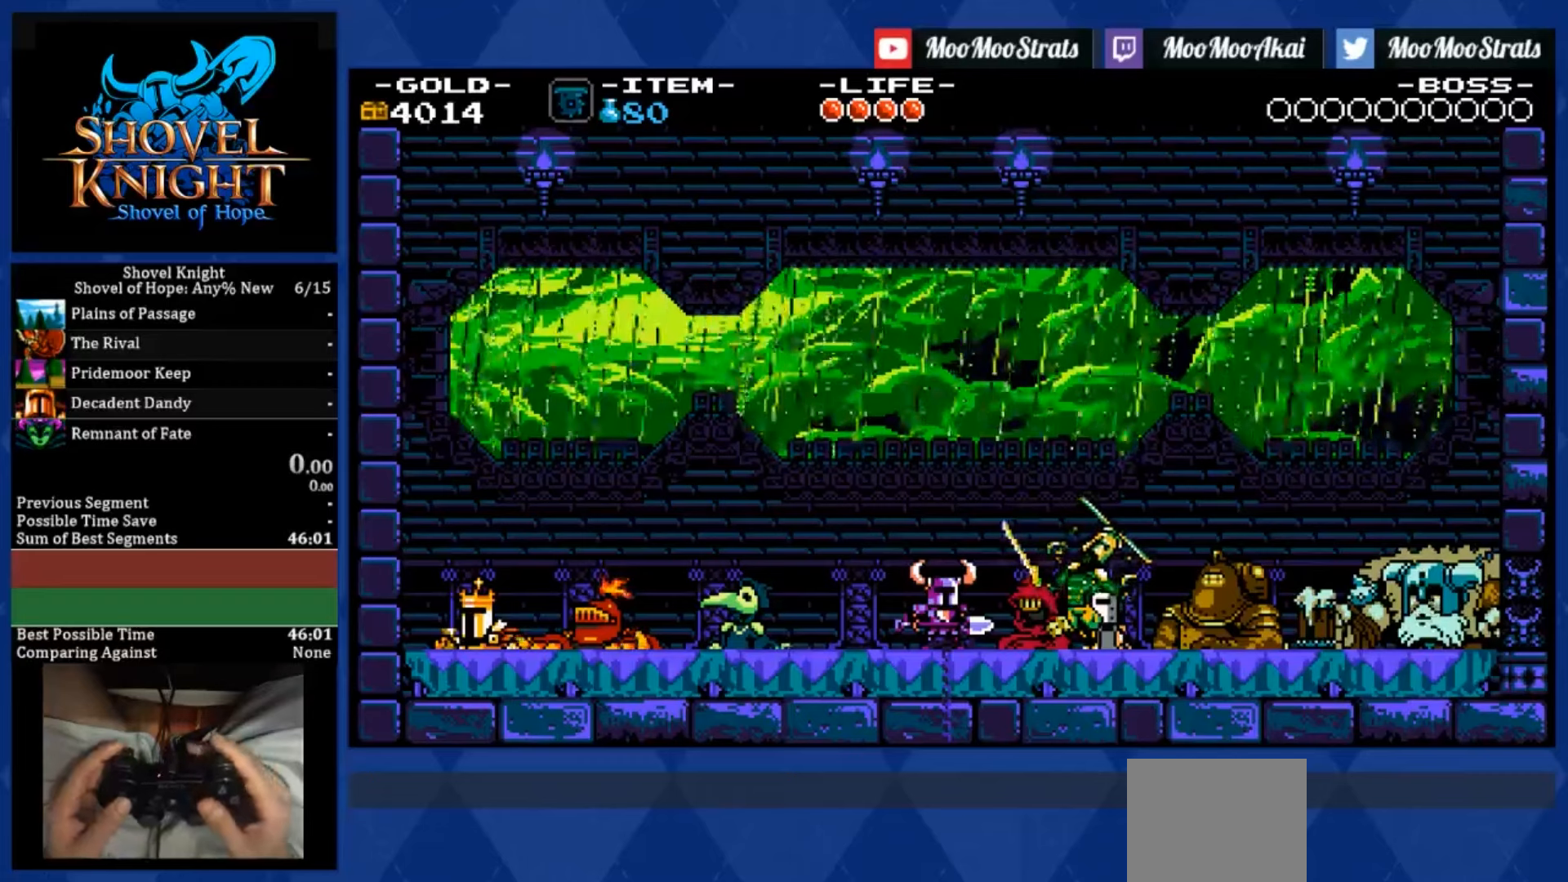
{"dt_ms": 500, "buttons": [], "left_stick": "center", "right_stick": "center", "events": [[100, "L2", "down"], [217, "L2", "up"]]}
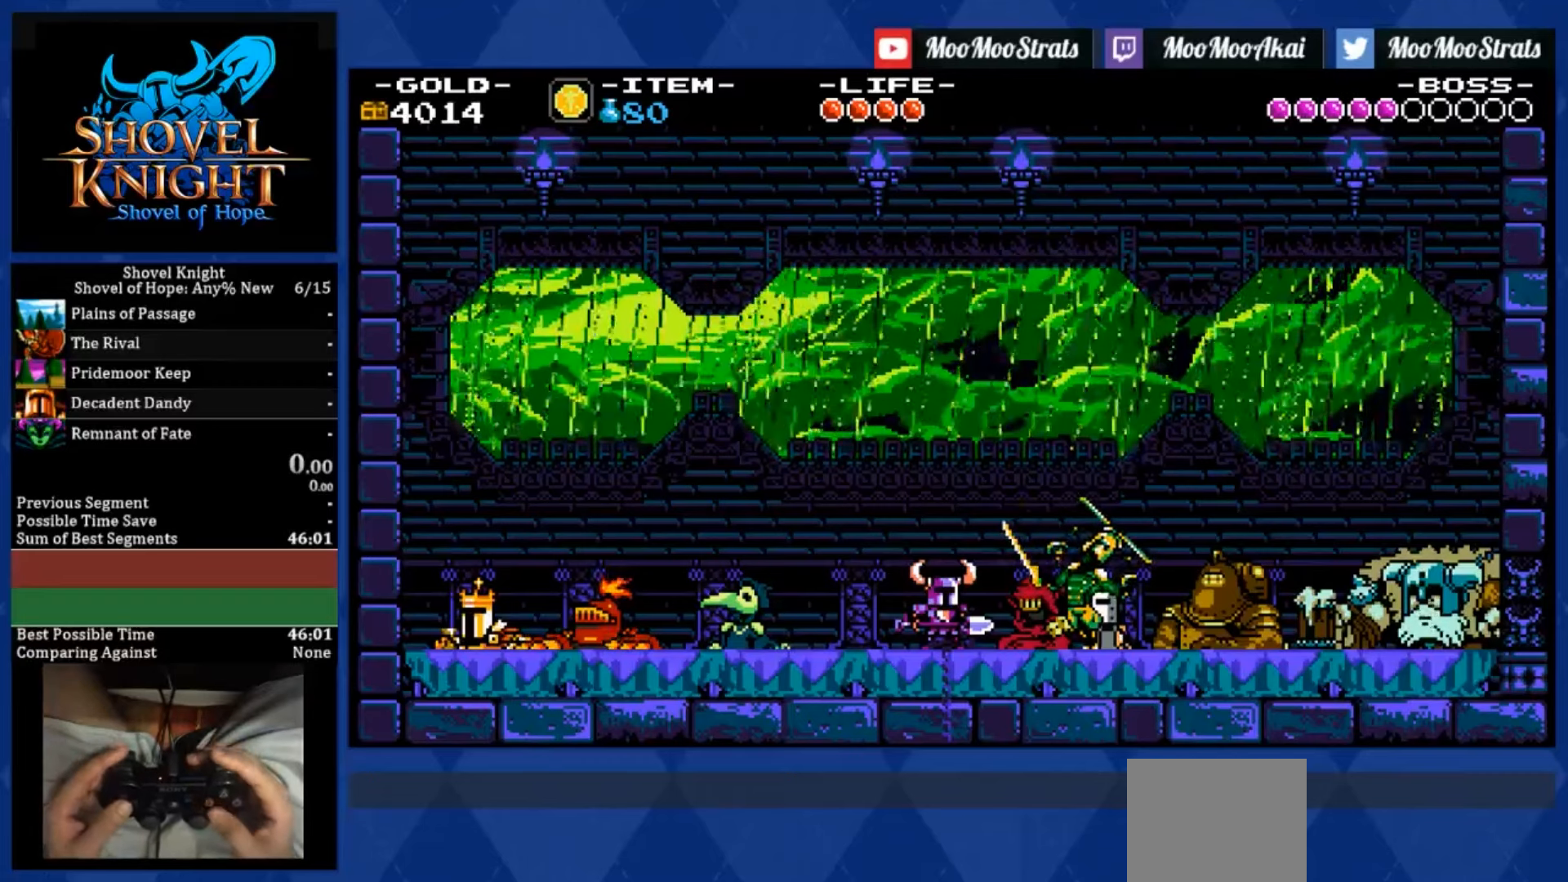
{"dt_ms": 500, "buttons": [], "left_stick": "center", "right_stick": "center", "events": []}
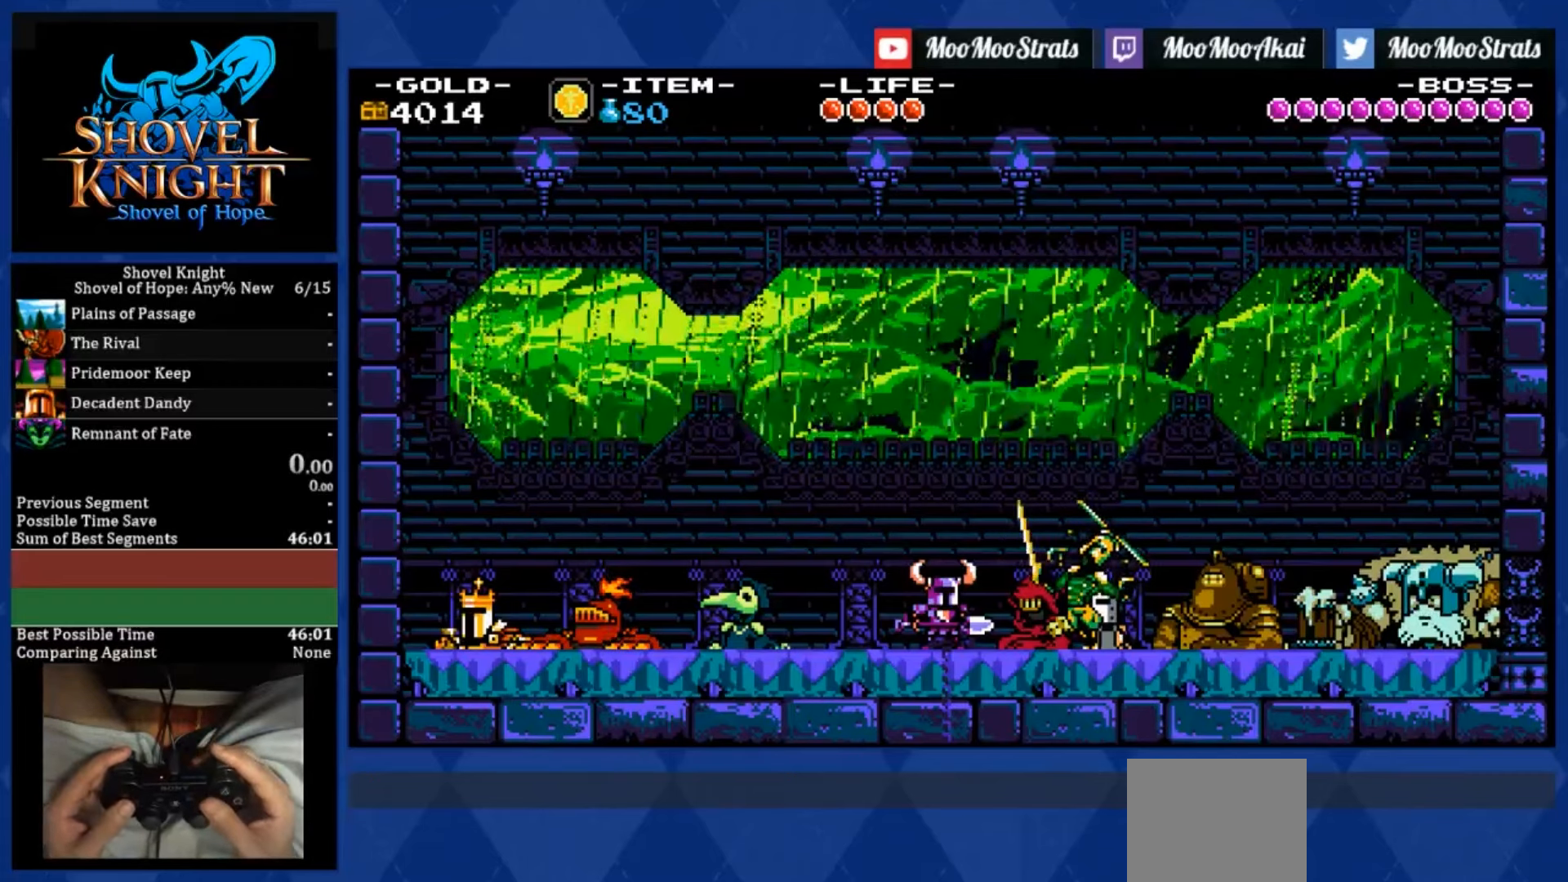
{"dt_ms": 500, "buttons": [], "left_stick": "center", "right_stick": "center", "events": []}
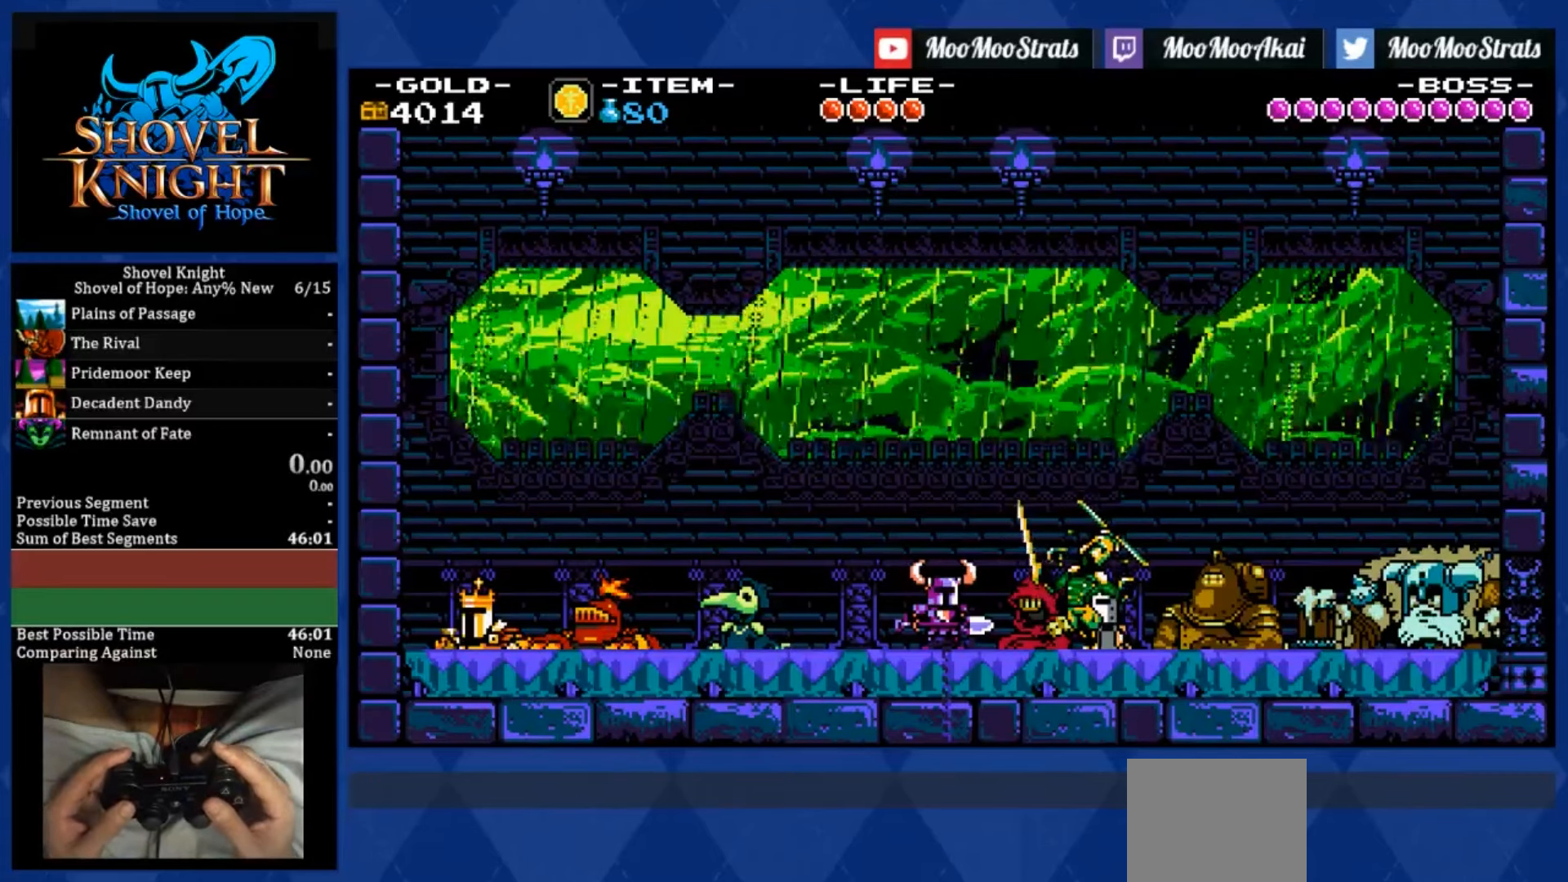
{"dt_ms": 500, "buttons": [], "left_stick": "center", "right_stick": "center", "events": []}
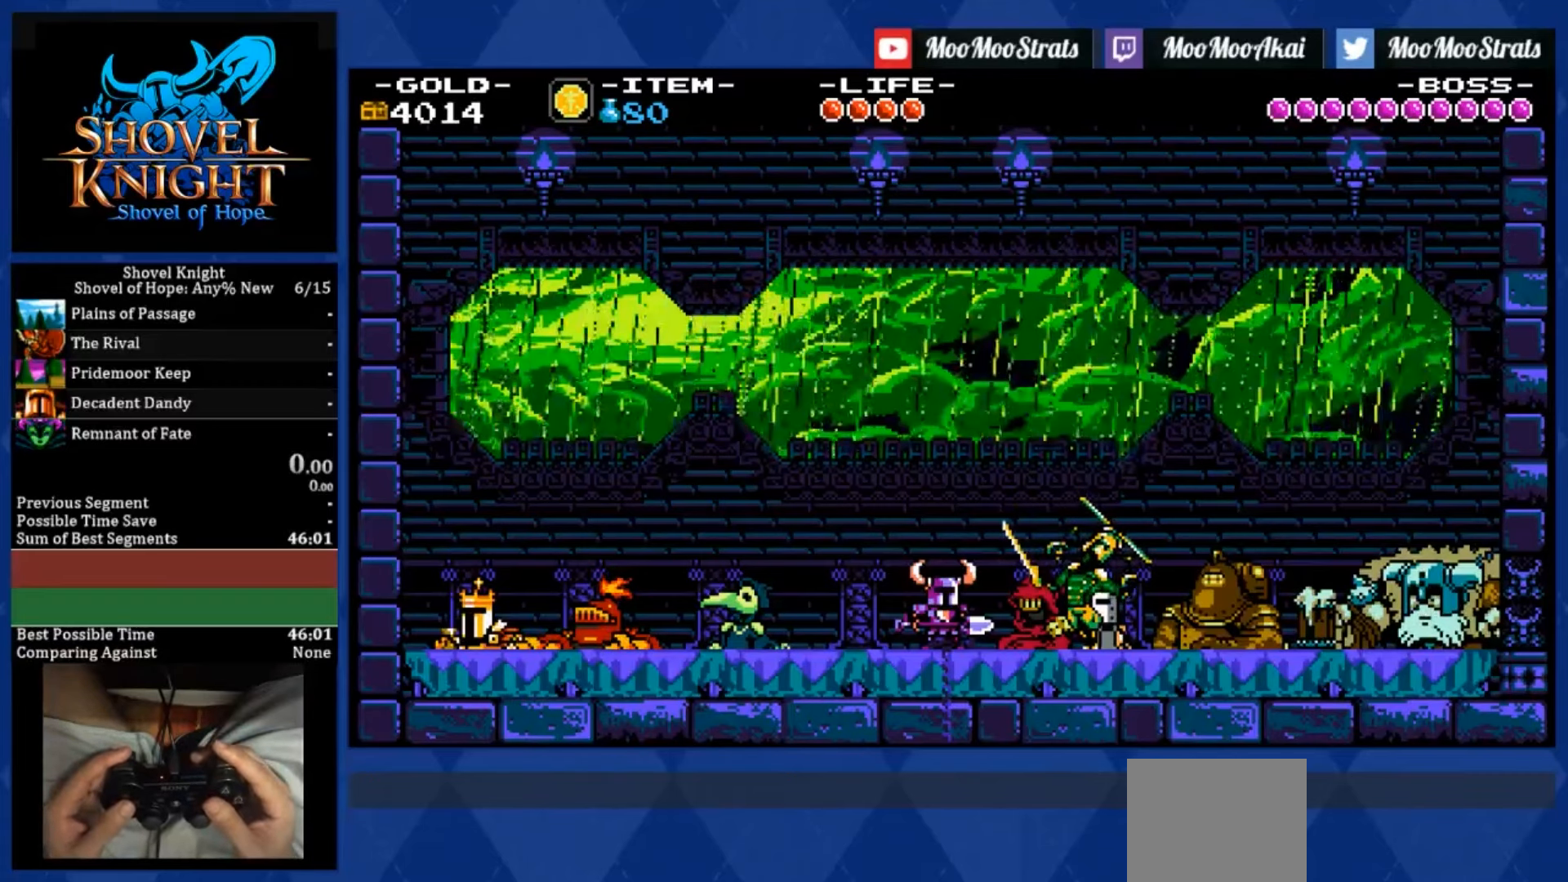
{"dt_ms": 500, "buttons": [], "left_stick": "center", "right_stick": "center", "events": []}
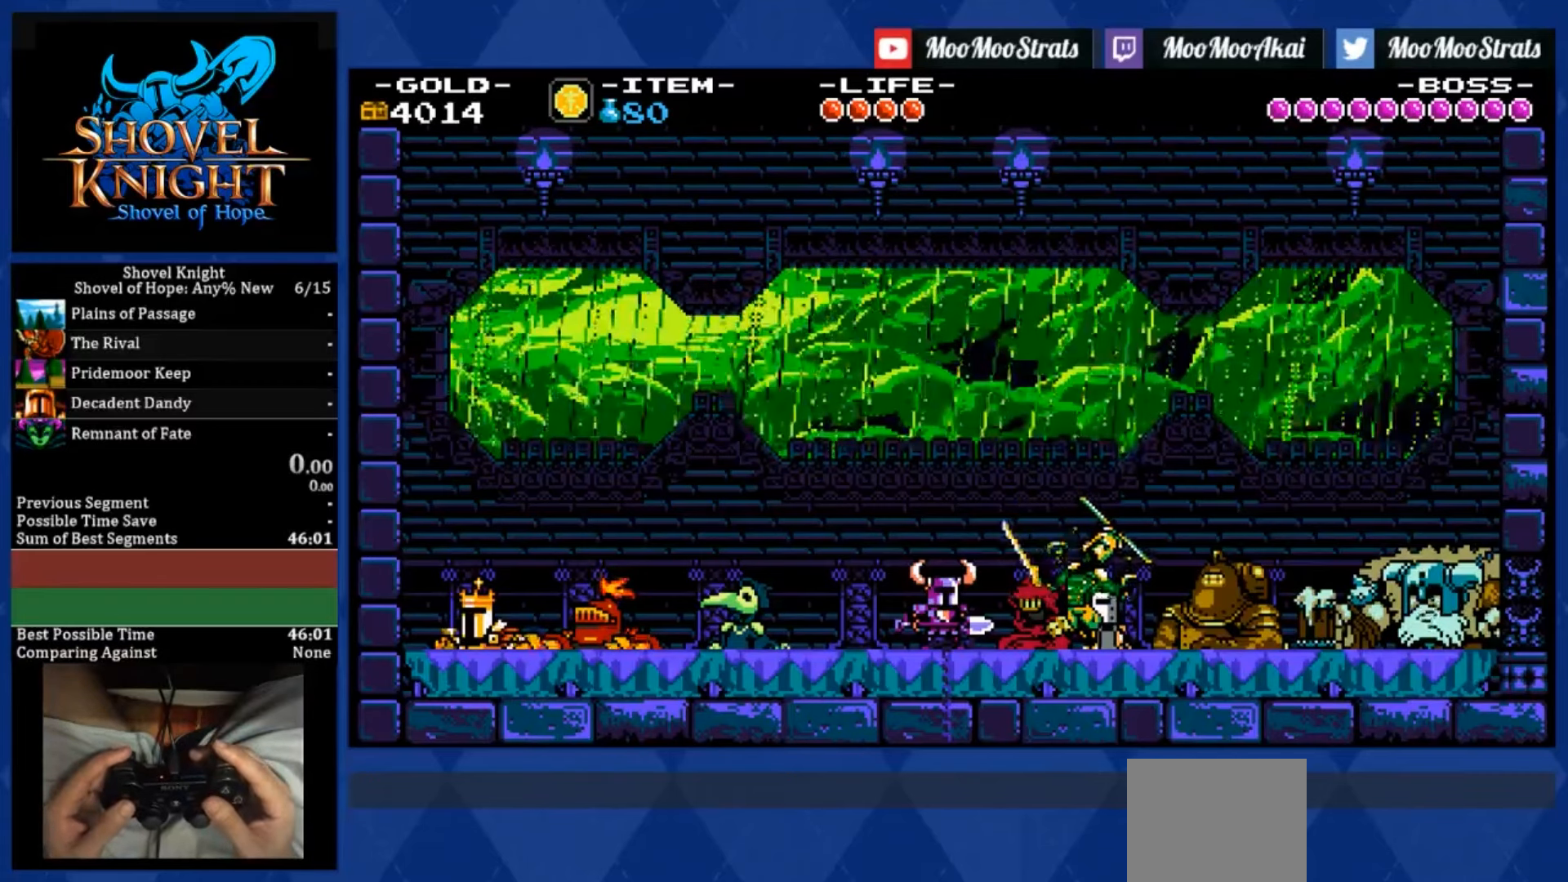
{"dt_ms": 500, "buttons": [], "left_stick": "center", "right_stick": "center", "events": []}
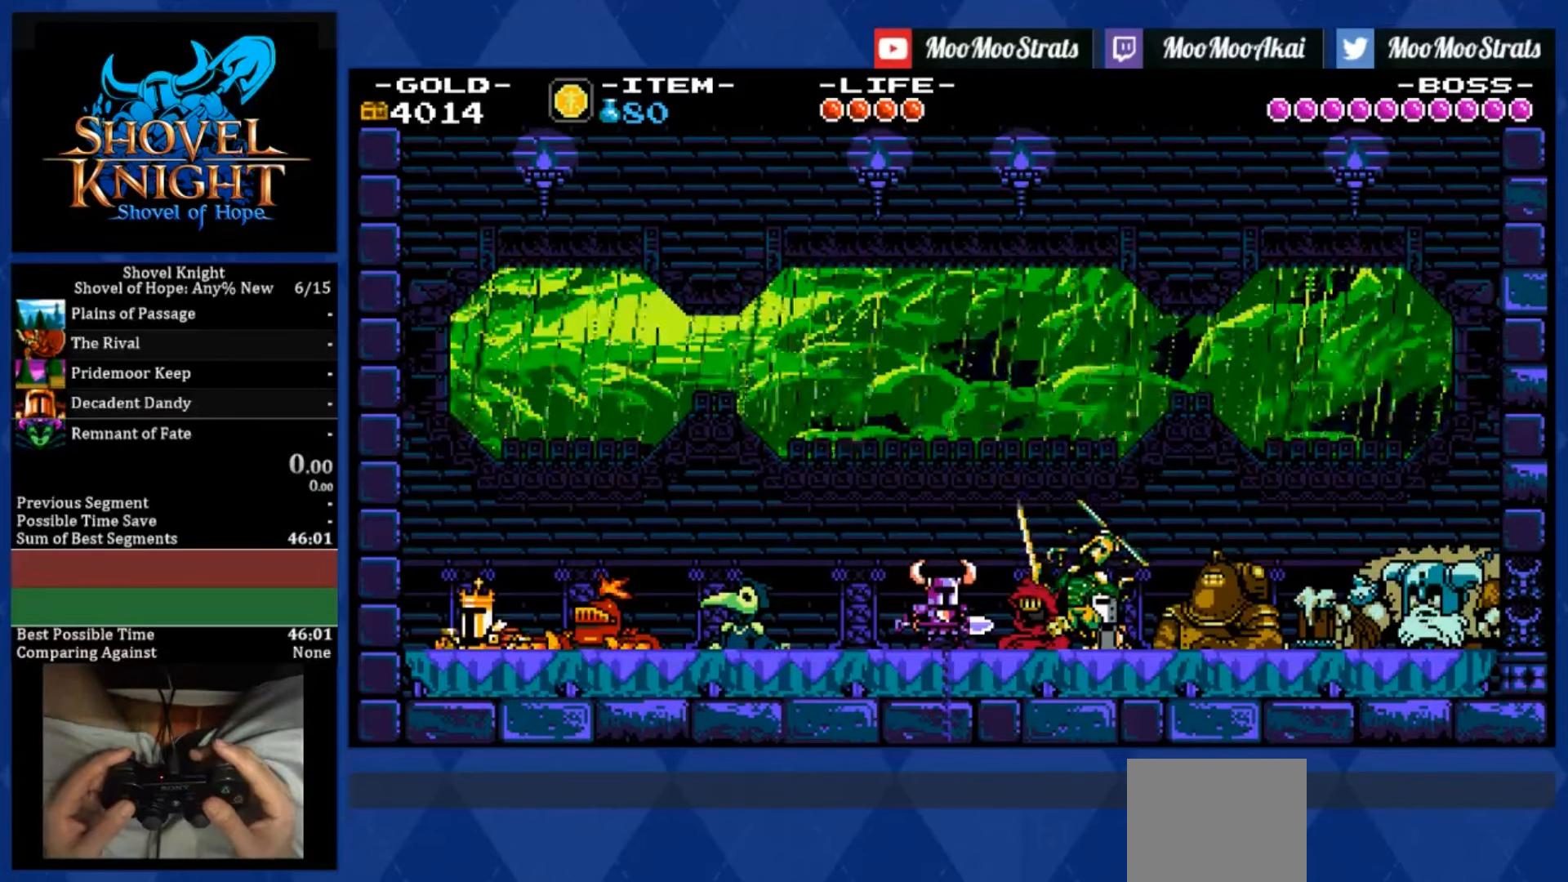
{"dt_ms": 500, "buttons": [], "left_stick": "center", "right_stick": "center", "events": []}
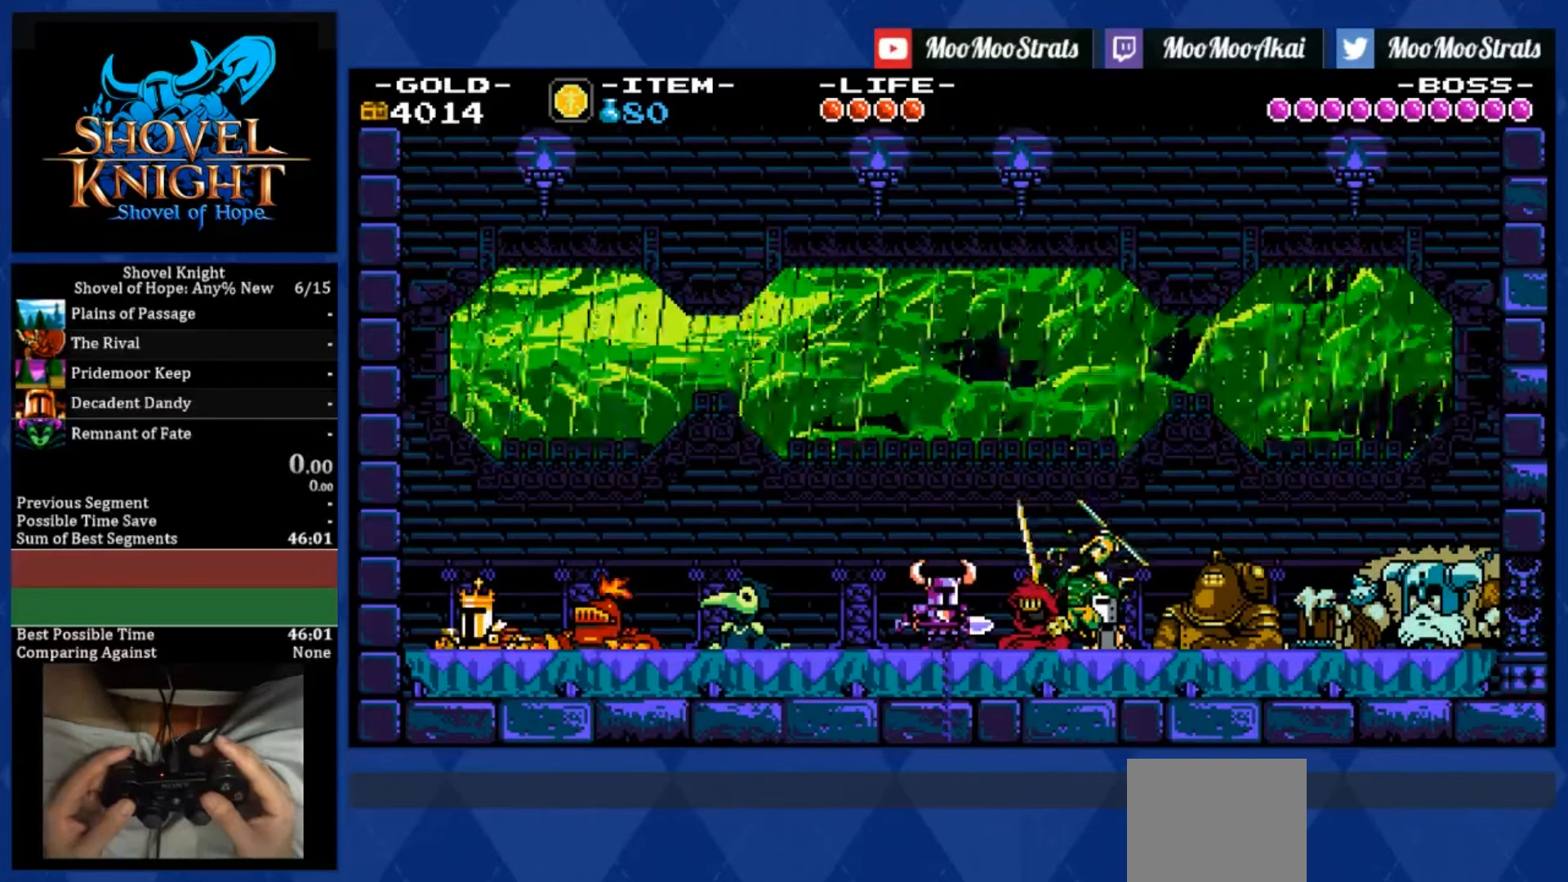
{"dt_ms": 500, "buttons": [], "left_stick": "center", "right_stick": "center", "events": []}
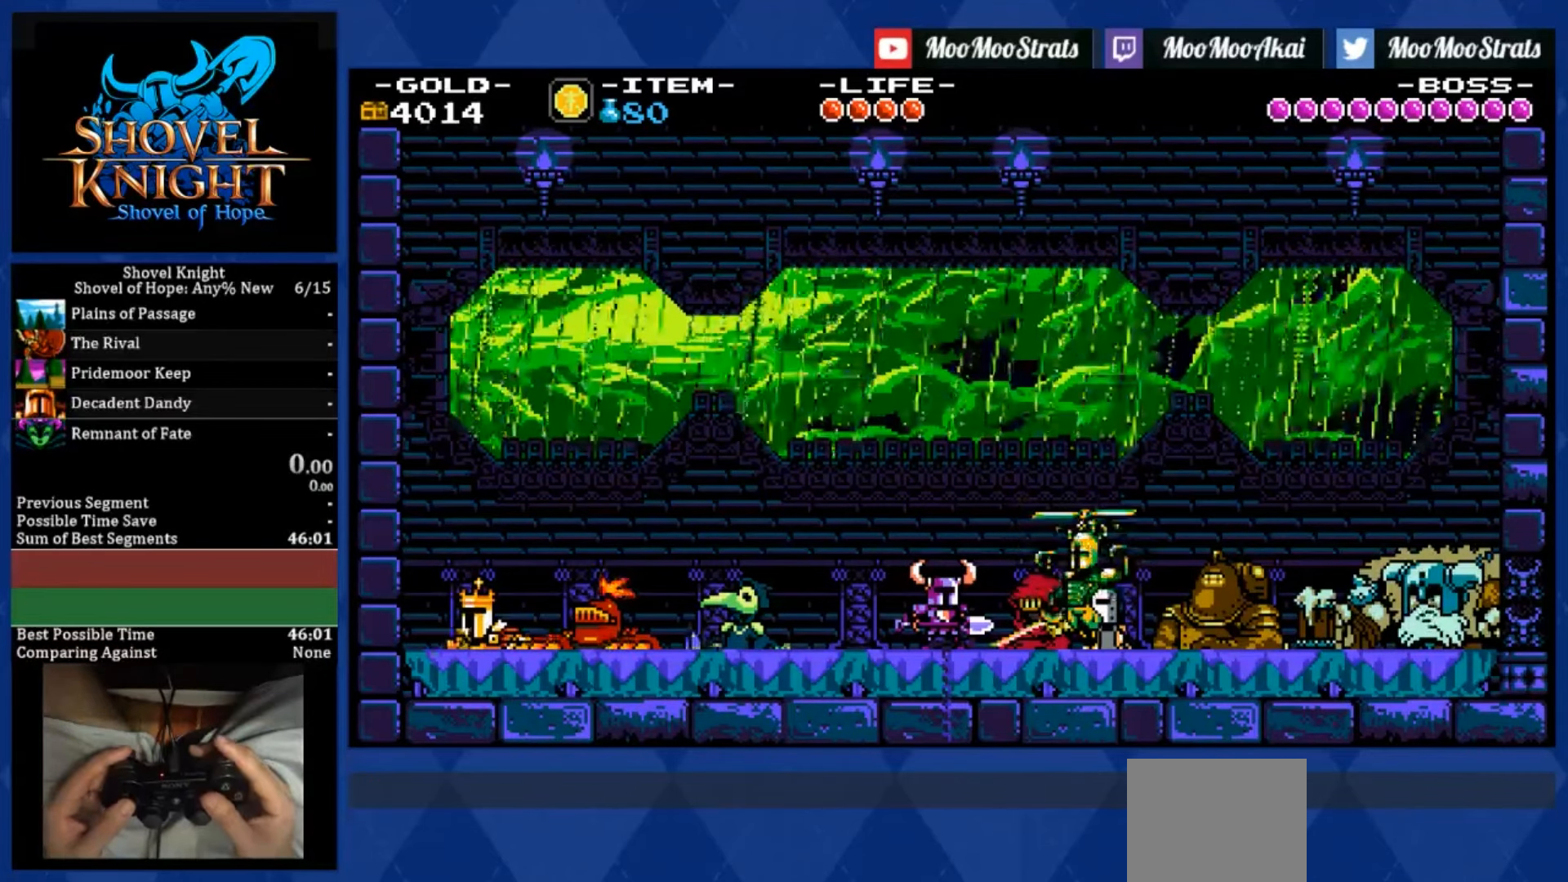
{"dt_ms": 500, "buttons": [], "left_stick": "center", "right_stick": "center", "events": []}
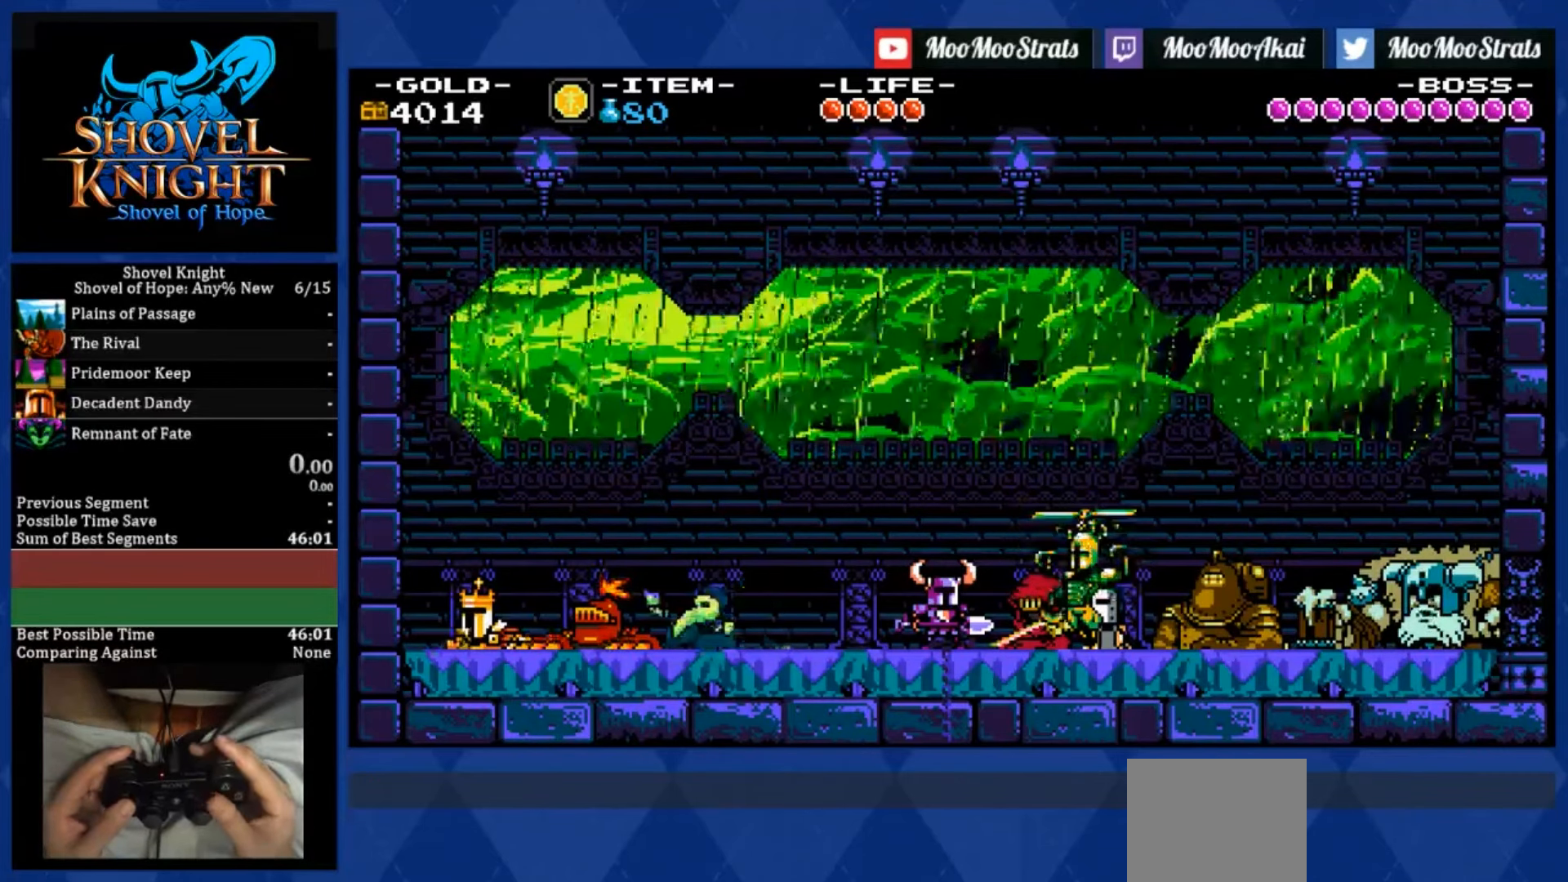
{"dt_ms": 500, "buttons": [], "left_stick": "center", "right_stick": "center", "events": [[267, "CROSS", "down"], [484, "CROSS", "up"]]}
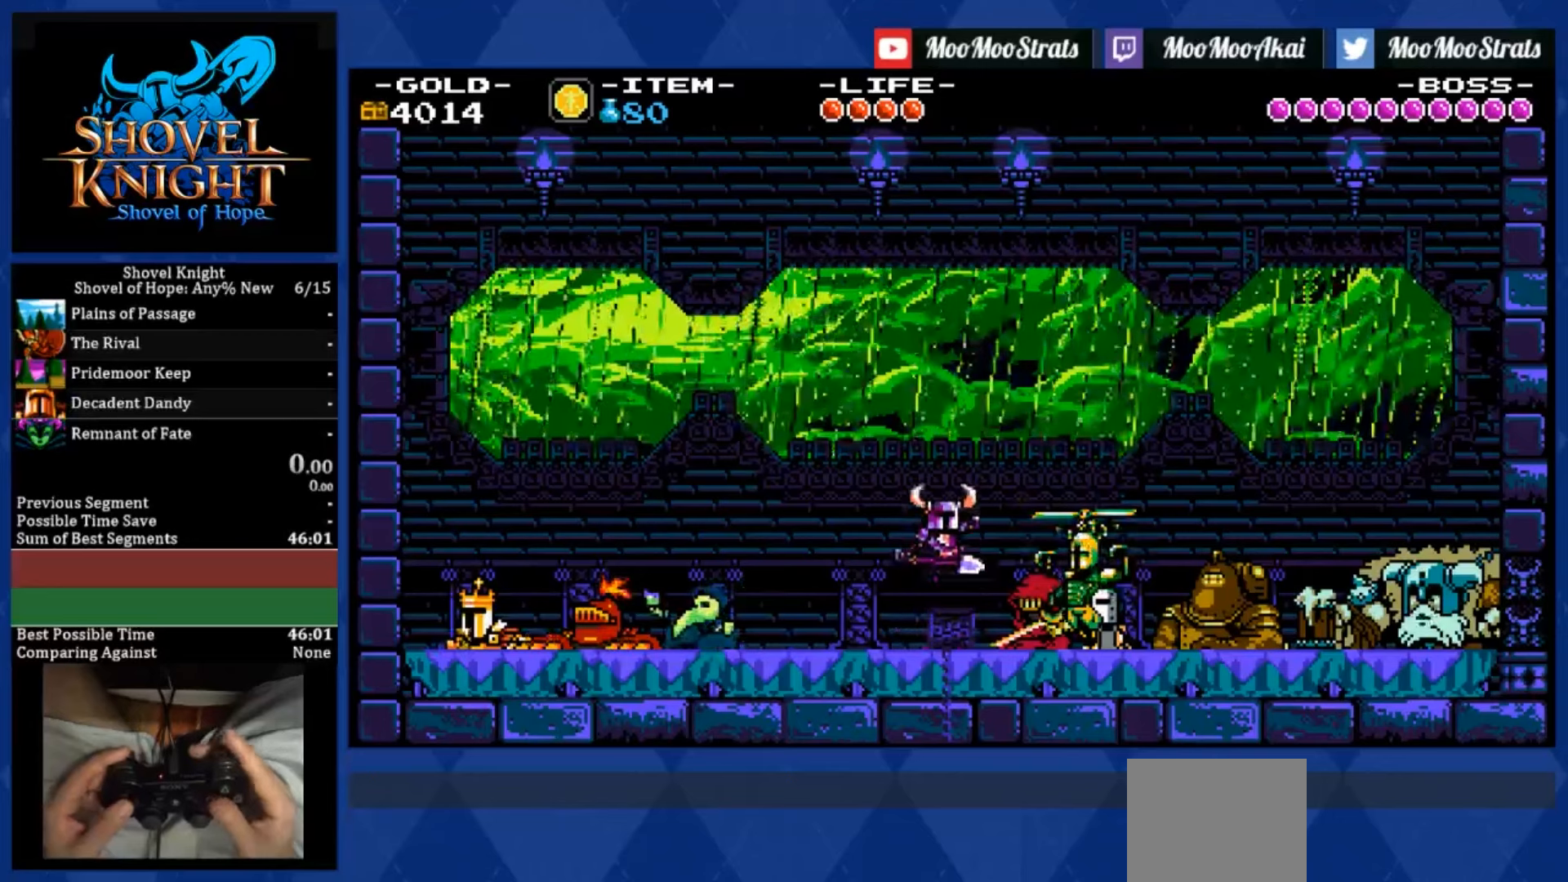
{"dt_ms": 500, "buttons": [], "left_stick": "center", "right_stick": "center", "events": []}
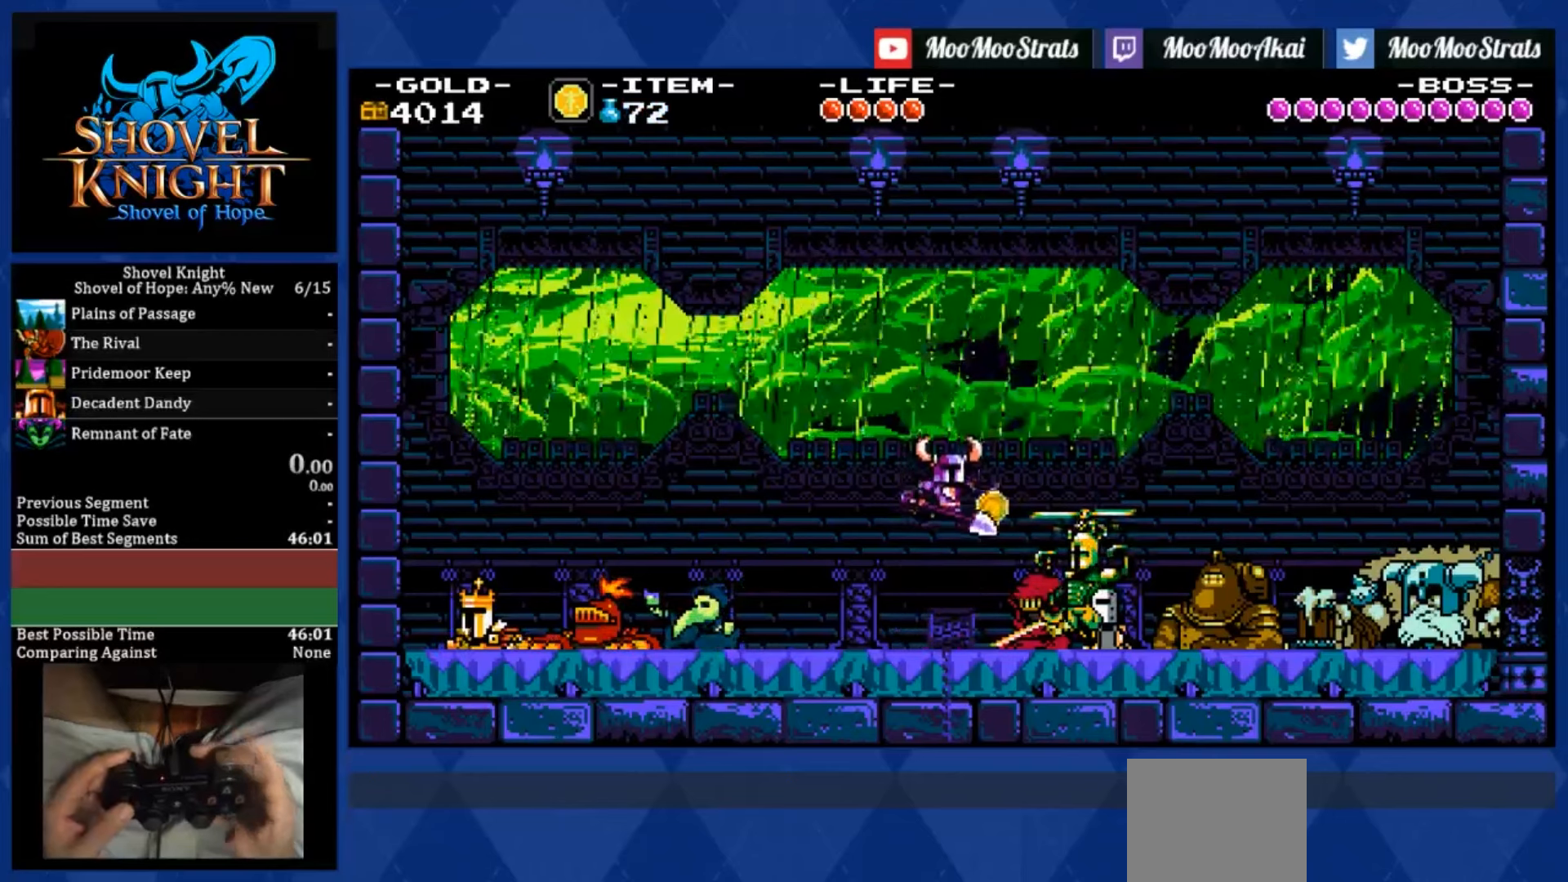
{"dt_ms": 500, "buttons": ["DPAD_RIGHT"], "left_stick": "center", "right_stick": "center", "events": [[34, "R1", "down"], [200, "R1", "up"], [367, "DPAD_RIGHT", "down"]]}
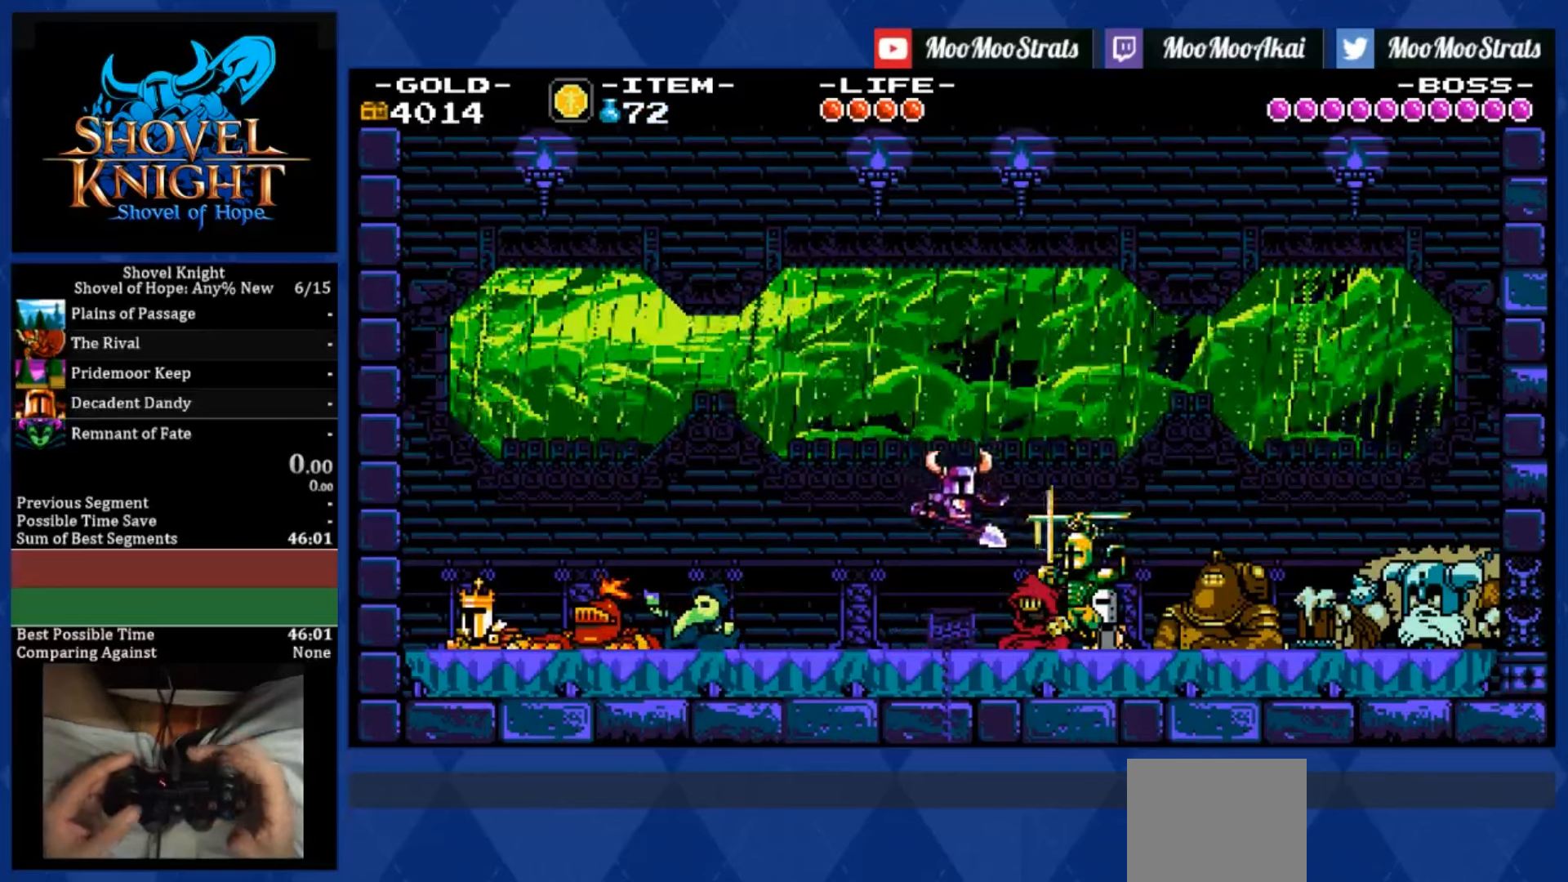
{"dt_ms": 500, "buttons": ["SQUARE", "DPAD_RIGHT"], "left_stick": "center", "right_stick": "center", "events": [[200, "SQUARE", "down"]]}
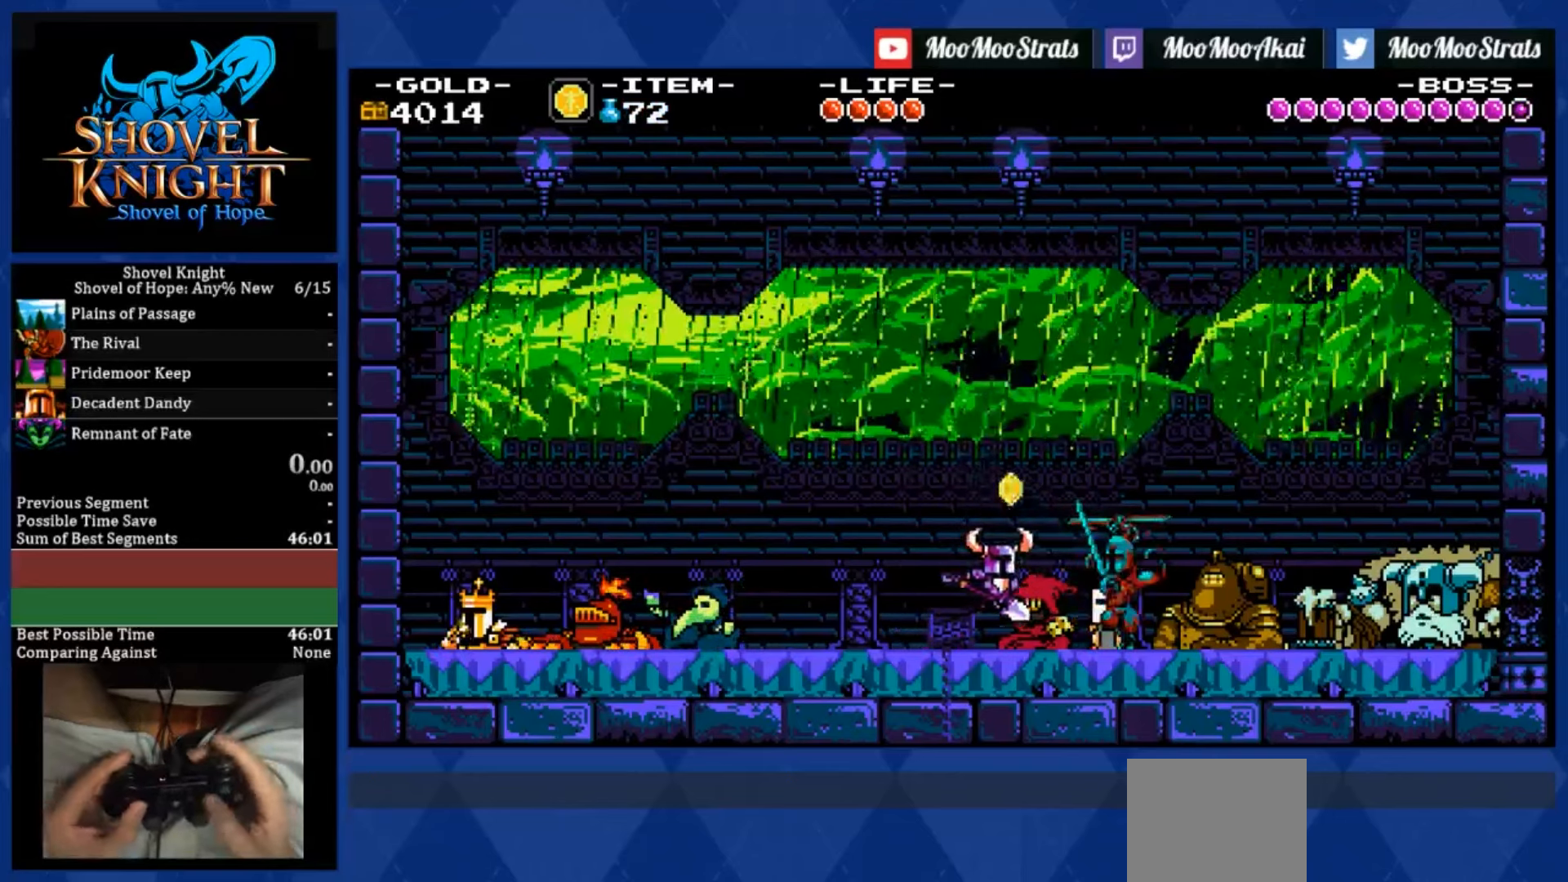
{"dt_ms": 1000, "buttons": ["DPAD_LEFT"], "left_stick": "center", "right_stick": "center"}
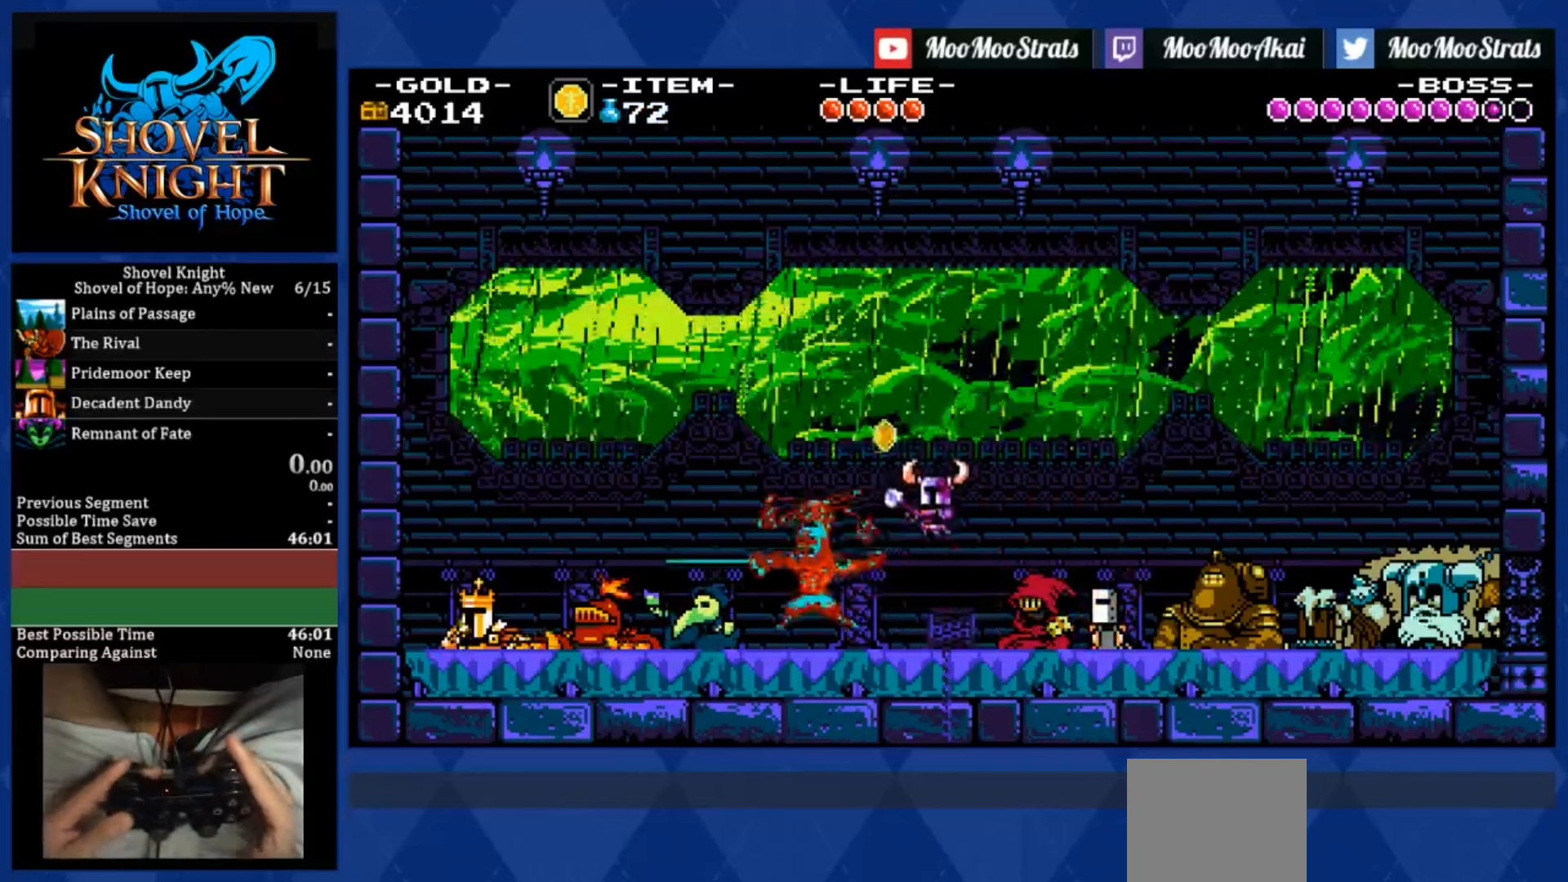
{"dt_ms": 500, "buttons": ["SQUARE", "DPAD_LEFT"], "left_stick": "center", "right_stick": "center", "events": [[367, "SQUARE", "down"]]}
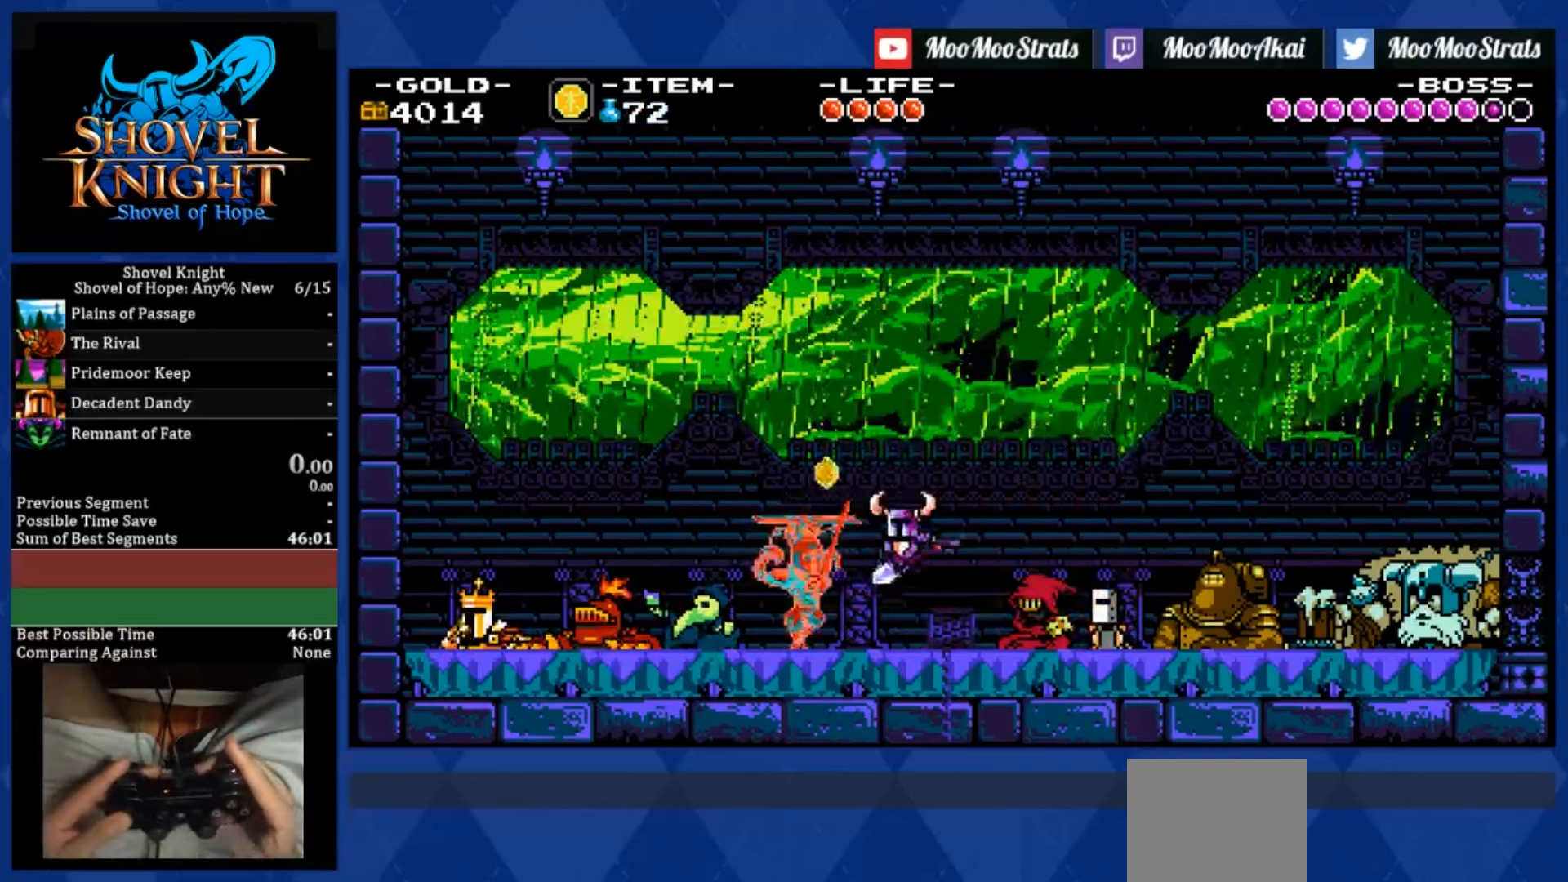
{"dt_ms": 500, "buttons": ["CROSS", "SQUARE", "DPAD_RIGHT"], "left_stick": "center", "right_stick": "center", "events": [[150, "SQUARE", "up"], [267, "DPAD_LEFT", "up"], [317, "DPAD_RIGHT", "down"], [434, "CROSS", "down"], [484, "SQUARE", "down"]]}
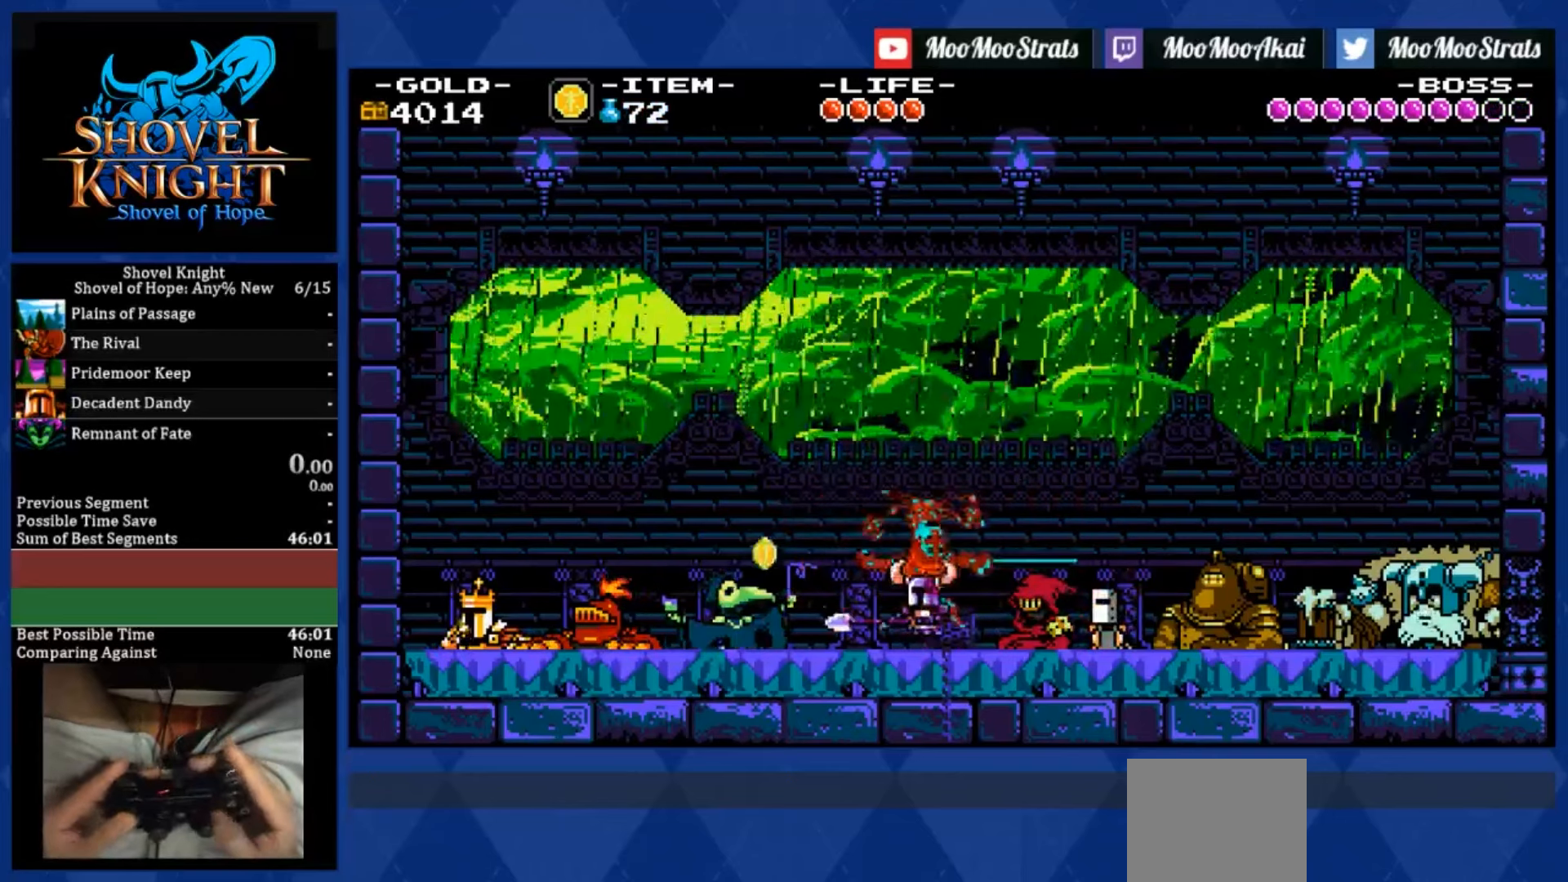
{"dt_ms": 500, "buttons": ["DPAD_RIGHT"], "left_stick": "center", "right_stick": "center", "events": [[100, "CROSS", "up"], [150, "SQUARE", "up"]]}
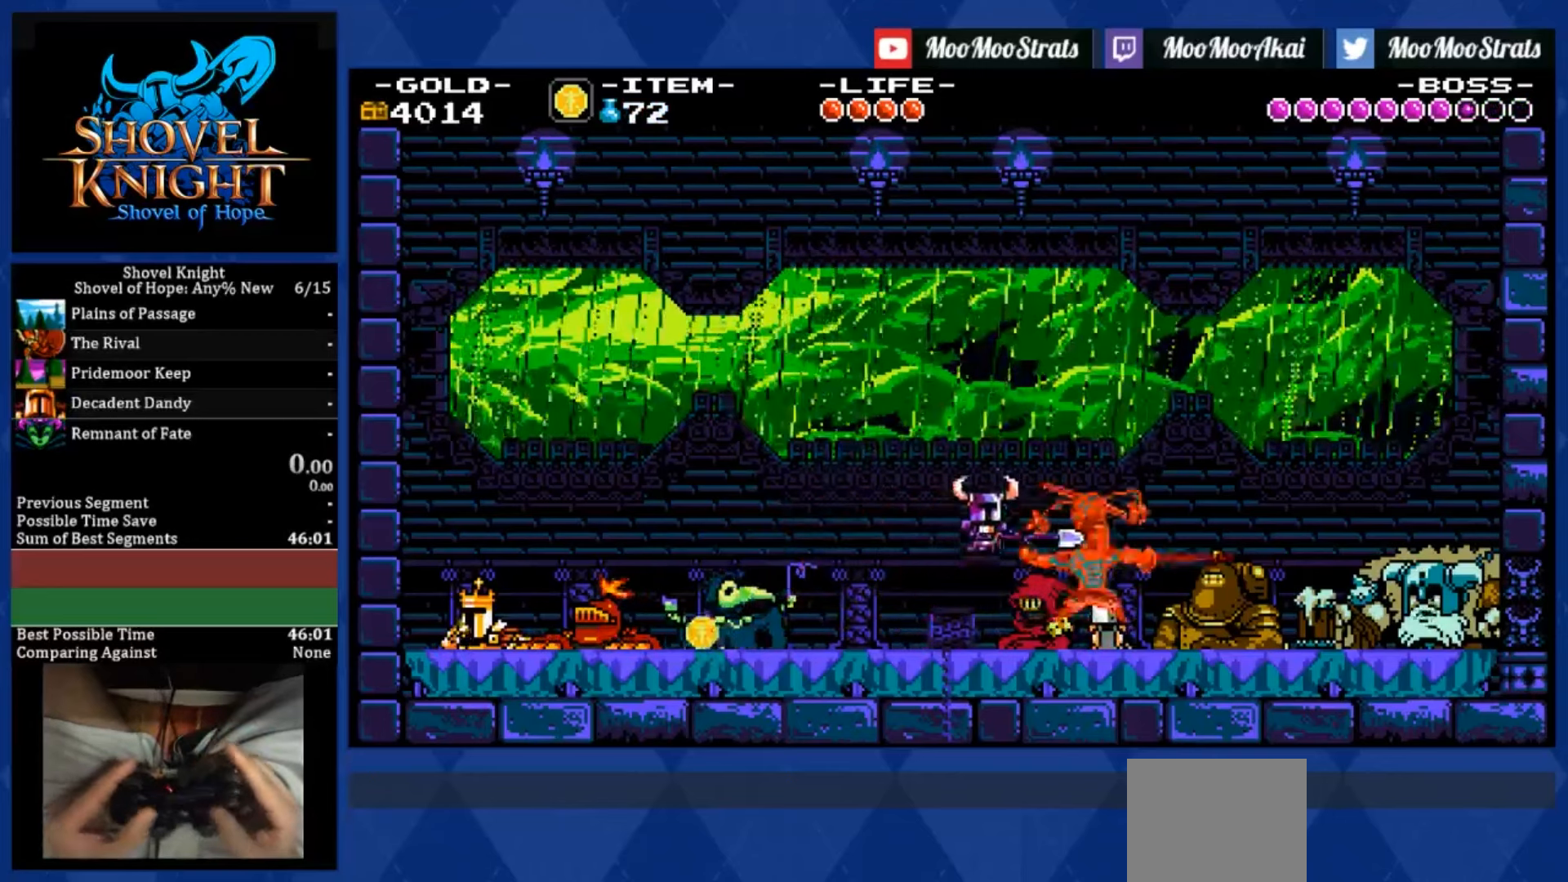
{"dt_ms": 500, "buttons": ["SQUARE", "DPAD_RIGHT"], "left_stick": "center", "right_stick": "center", "events": [[434, "SQUARE", "down"]]}